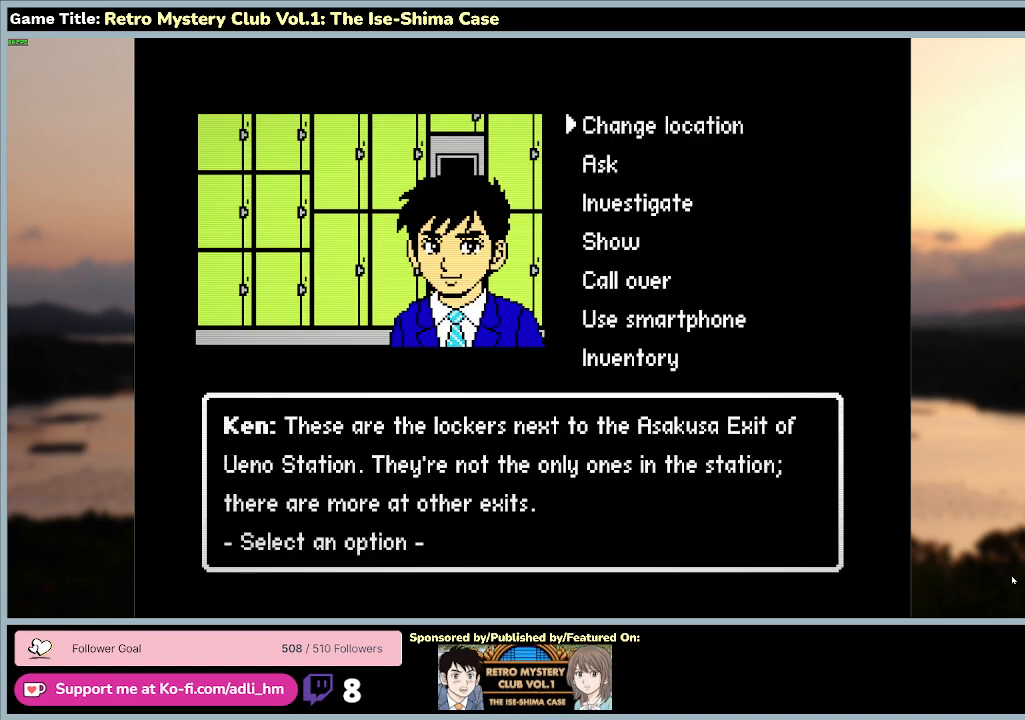
Gameplay with keyboard and mouse; each line is a JSON object with the keys and mouse buttons held at the frame after it. "events" lists presses ("down") and releases ("up") of "0", "1", "2", "3", "4", "5", "6", "7", "8", "9", "a", "alt", "b", "c", "caps_lock", "ctrl", "d", "down", "e", "escape", "f", "f1", "f2", "f3", "f4", "f5", "f6", "f7", "f8", "g", "h", "i", "j", "k", "l", "left", "m", "n", "o", "p", "q", "r", "return", "right", "s", "shift", "space", "t", "tab", "tilde", "u", "up", "v", "w", "x", "y", "z" and "mouse_wheel" between this image and that frame as [ms after this image, input, new state], when the widget could be followed in between. "mouse_wheel" = the "wheel" button of the "mouse" list. No other keys are recorded. "wheel" means that the mouse wheel is clicked or scrolled. Mouse movement is not recorded.
{"keys": ["space"], "mouse": [], "events": [[200, "space", "up"], [333, "space", "down"]]}
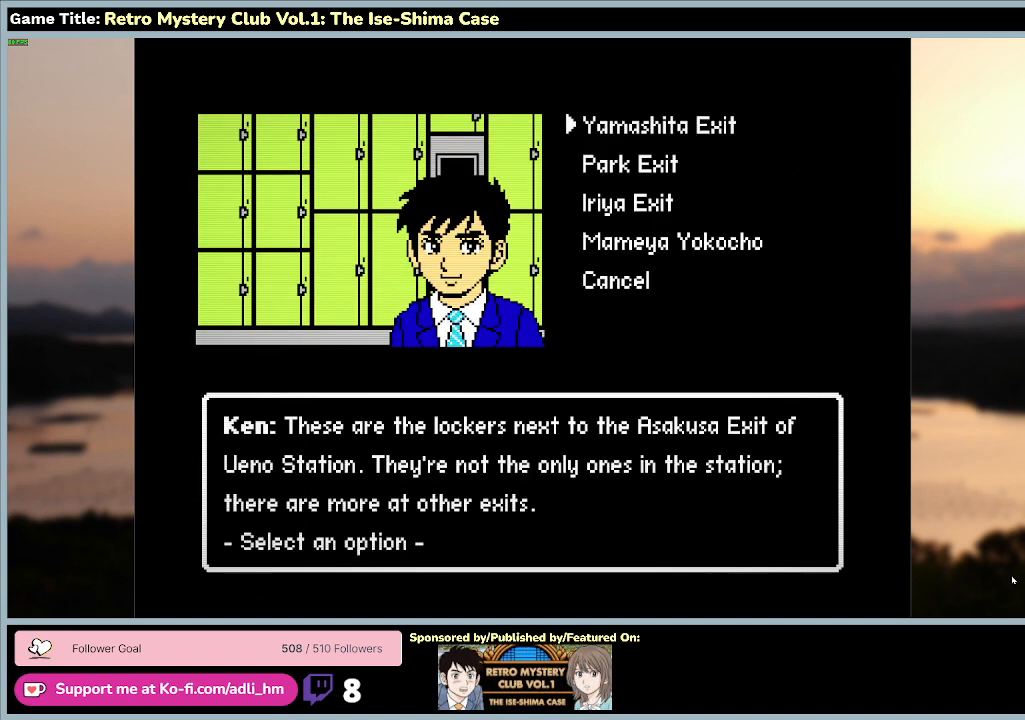
{"keys": ["a", "s"], "mouse": [], "events": [[200, "a", "down"], [200, "s", "down"], [367, "space", "up"]]}
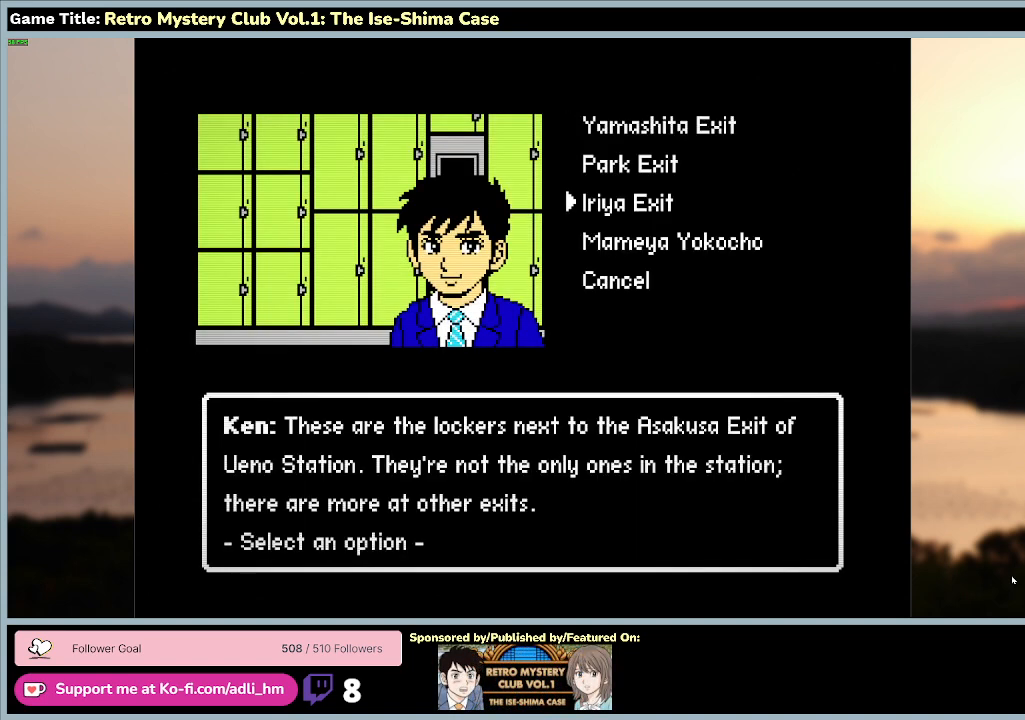
{"keys": ["space"], "mouse": [], "events": [[133, "a", "up"], [200, "space", "down"], [333, "s", "up"]]}
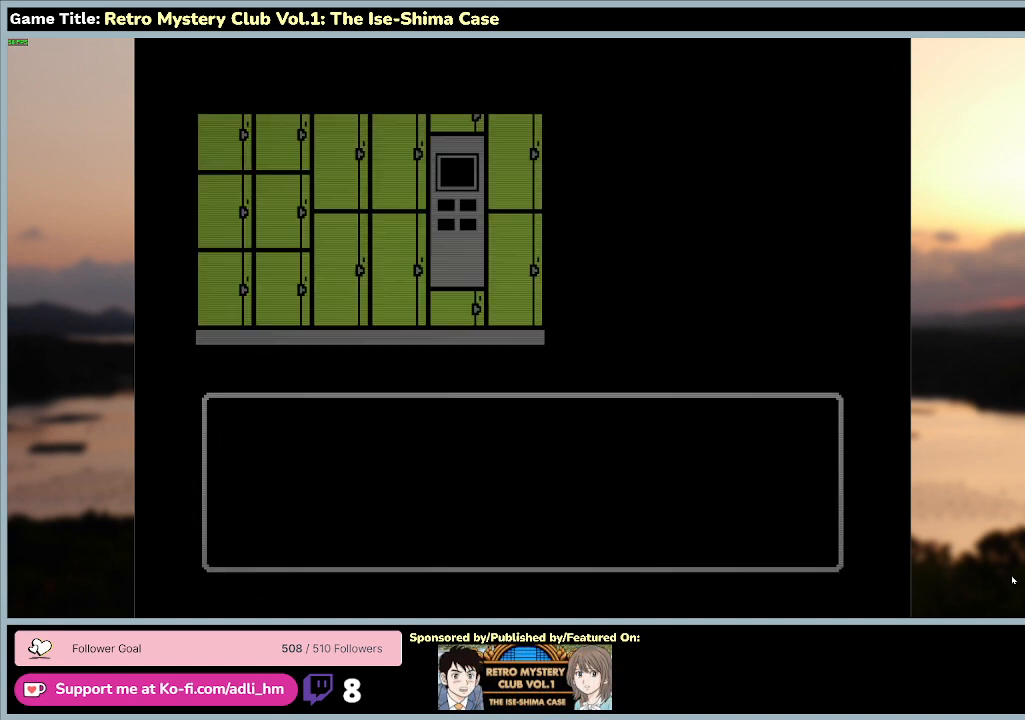
{"keys": [], "mouse": [], "events": [[133, "space", "up"]]}
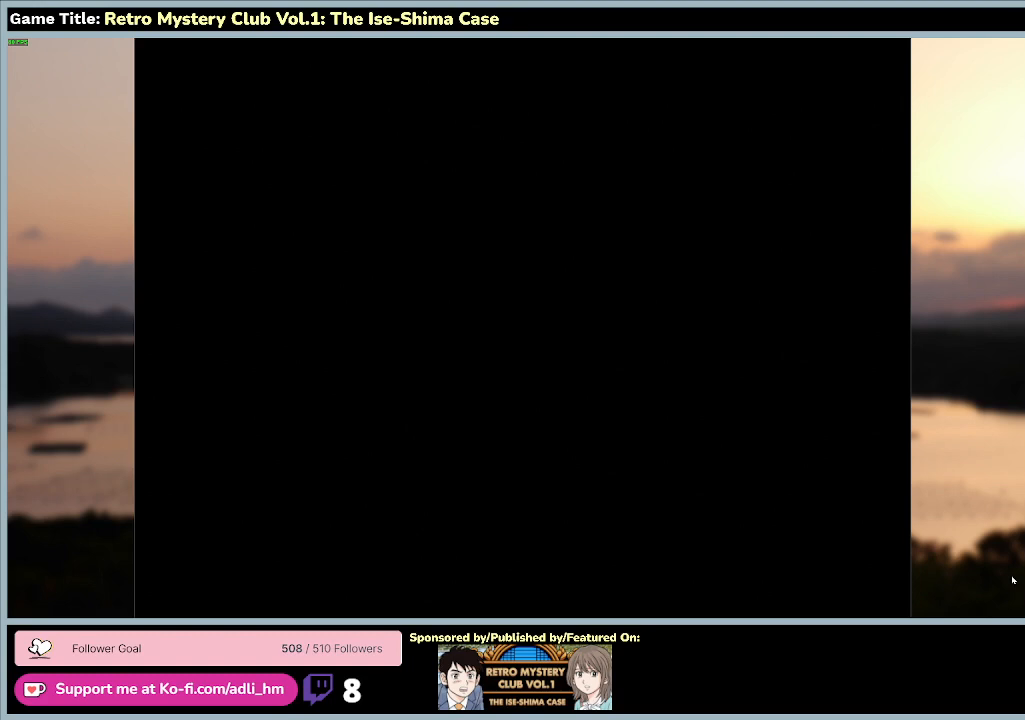
{"keys": [], "mouse": [], "events": []}
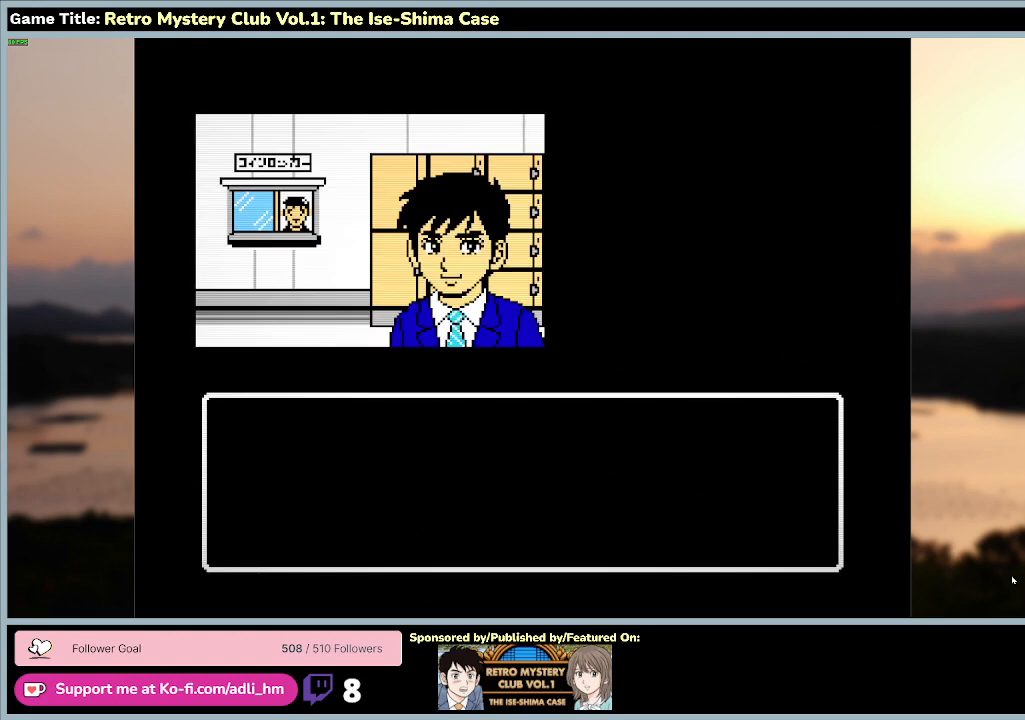
{"keys": ["space"], "mouse": [], "events": [[233, "space", "down"]]}
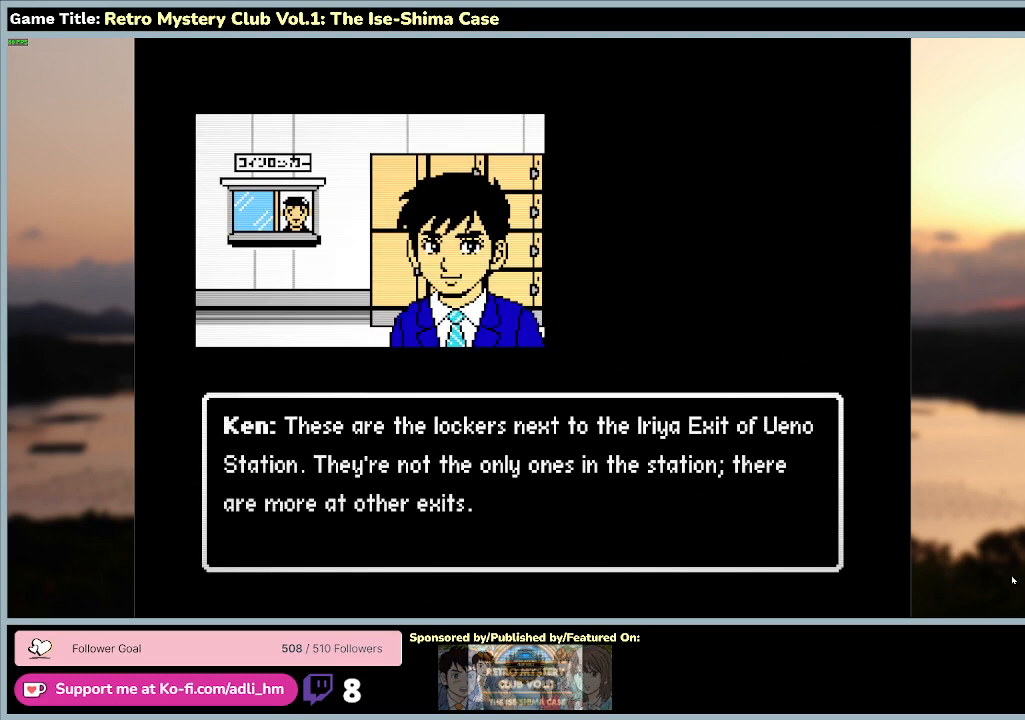
{"keys": [], "mouse": [], "events": [[133, "space", "up"]]}
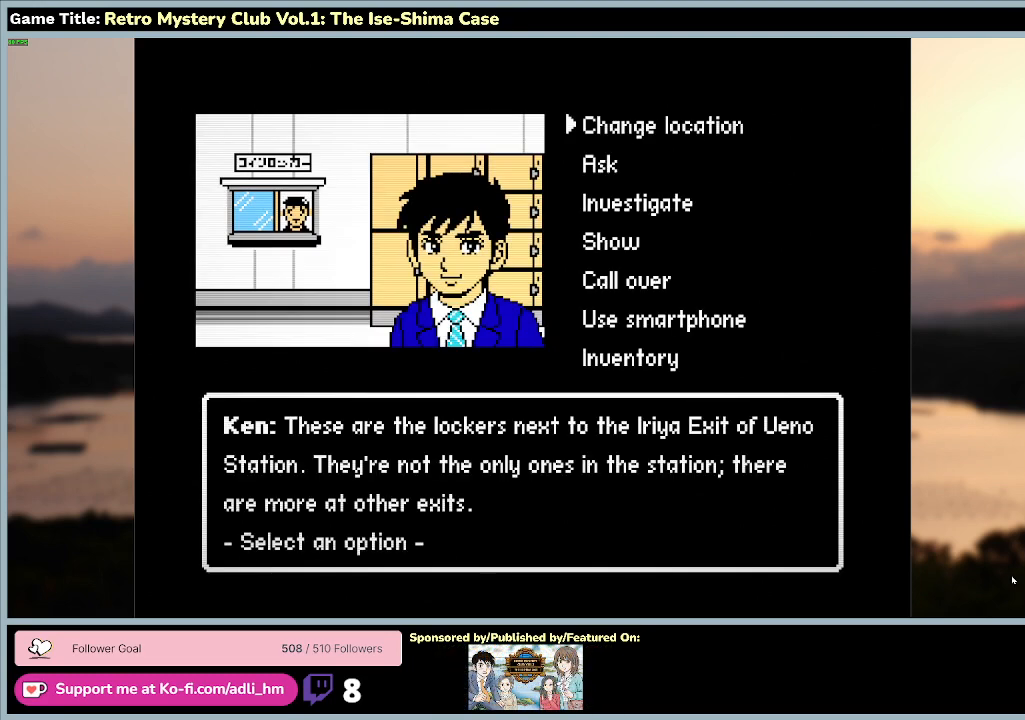
{"keys": [], "mouse": [], "events": []}
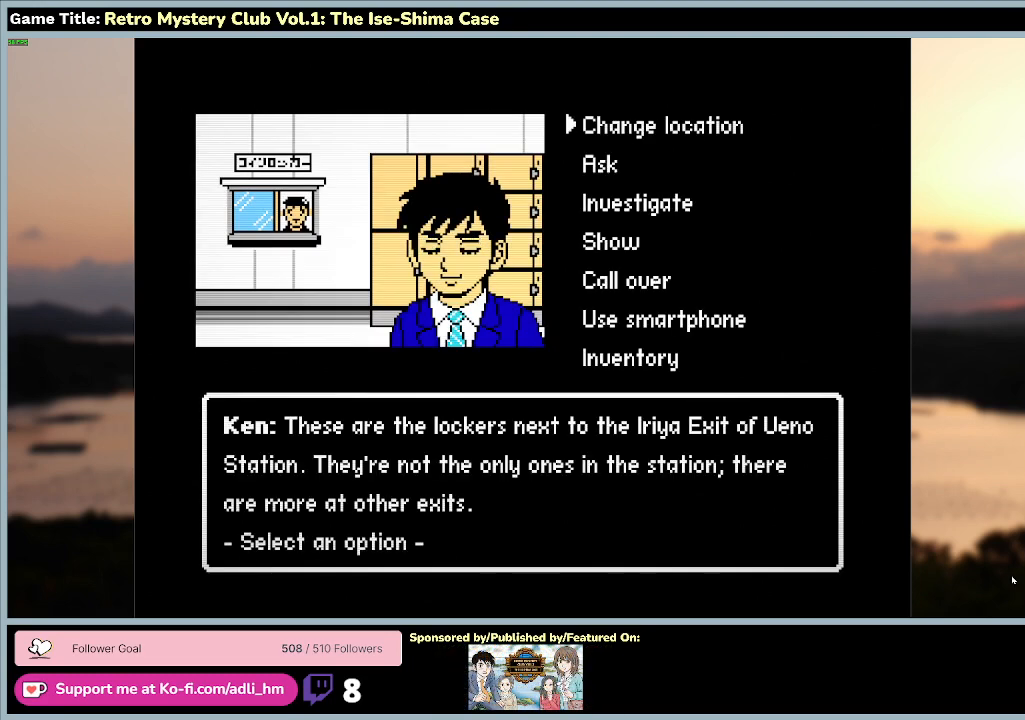
{"keys": ["space"], "mouse": [], "events": [[267, "space", "down"]]}
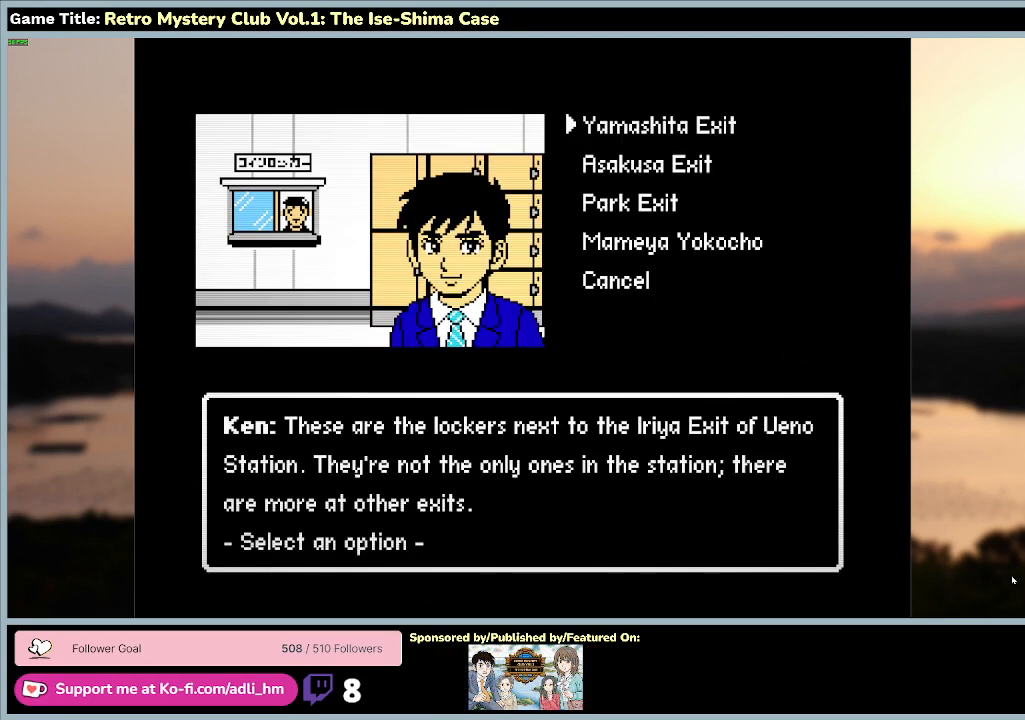
{"keys": ["s"], "mouse": [], "events": [[233, "space", "up"], [400, "s", "down"]]}
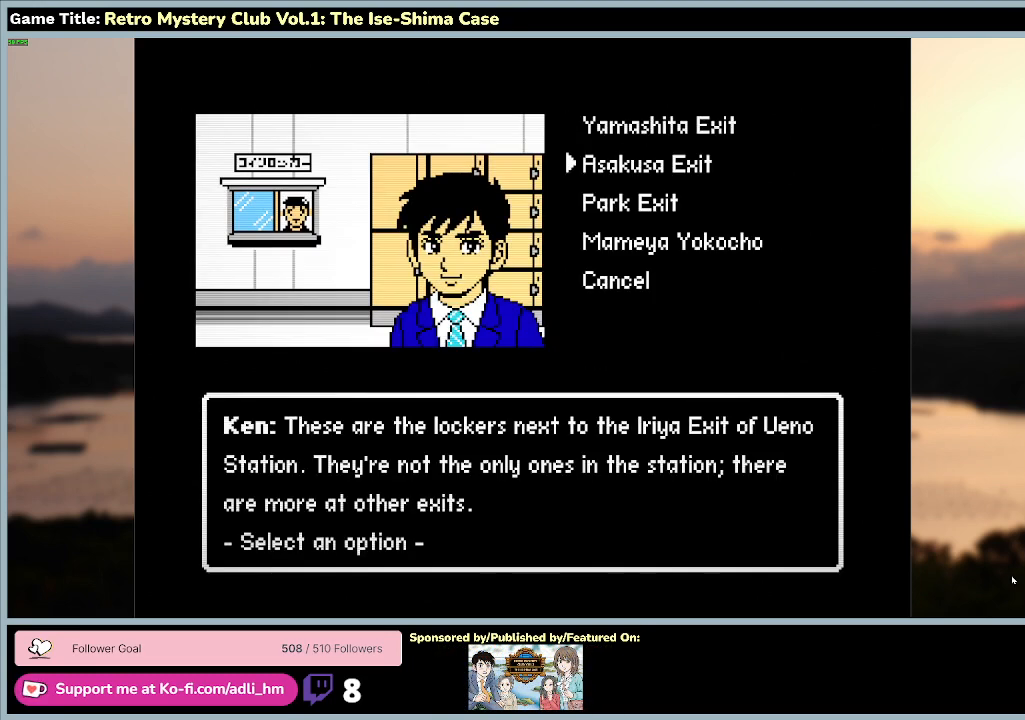
{"keys": ["e"], "mouse": [], "events": [[267, "s", "up"], [300, "e", "down"]]}
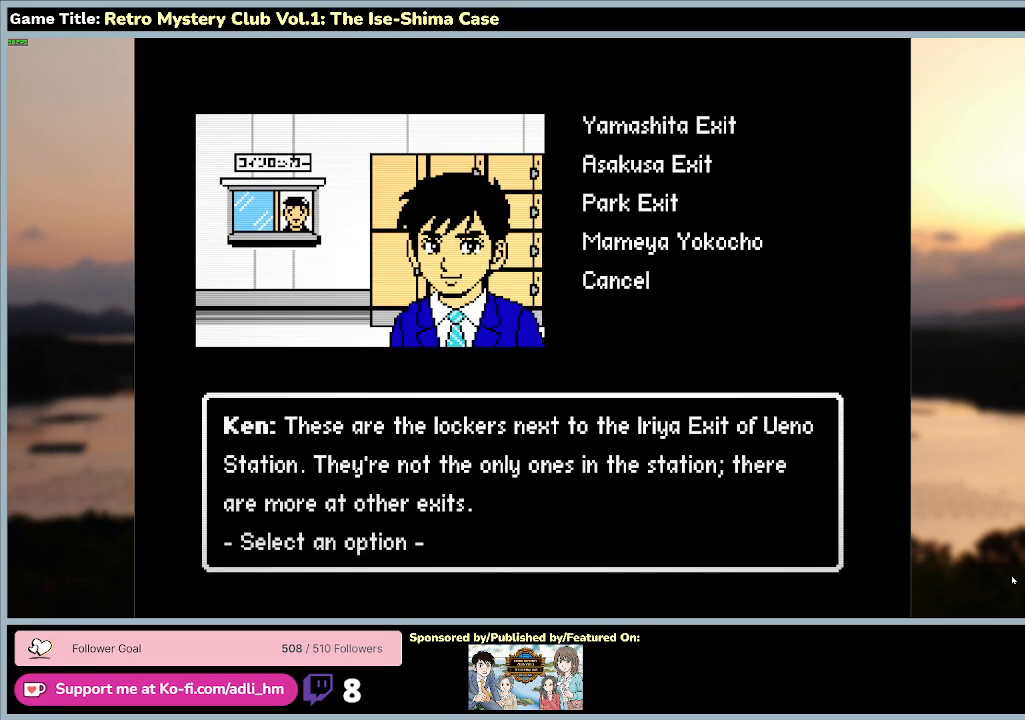
{"keys": ["s"], "mouse": [], "events": [[200, "e", "up"], [267, "s", "down"]]}
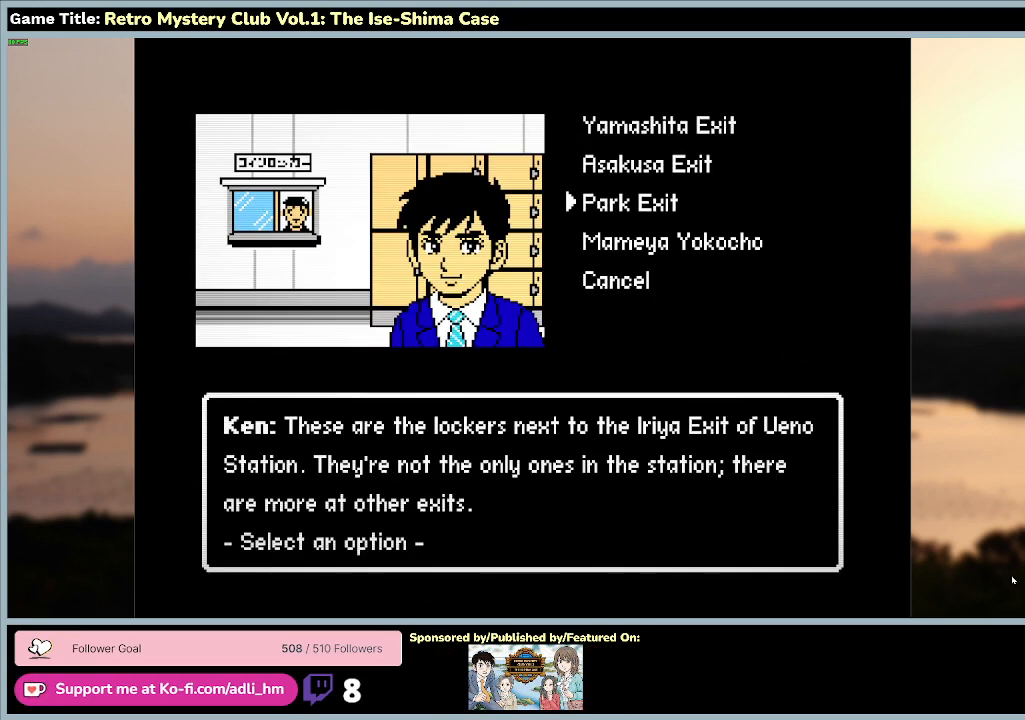
{"keys": ["s", "space"], "mouse": [], "events": [[500, "space", "down"]]}
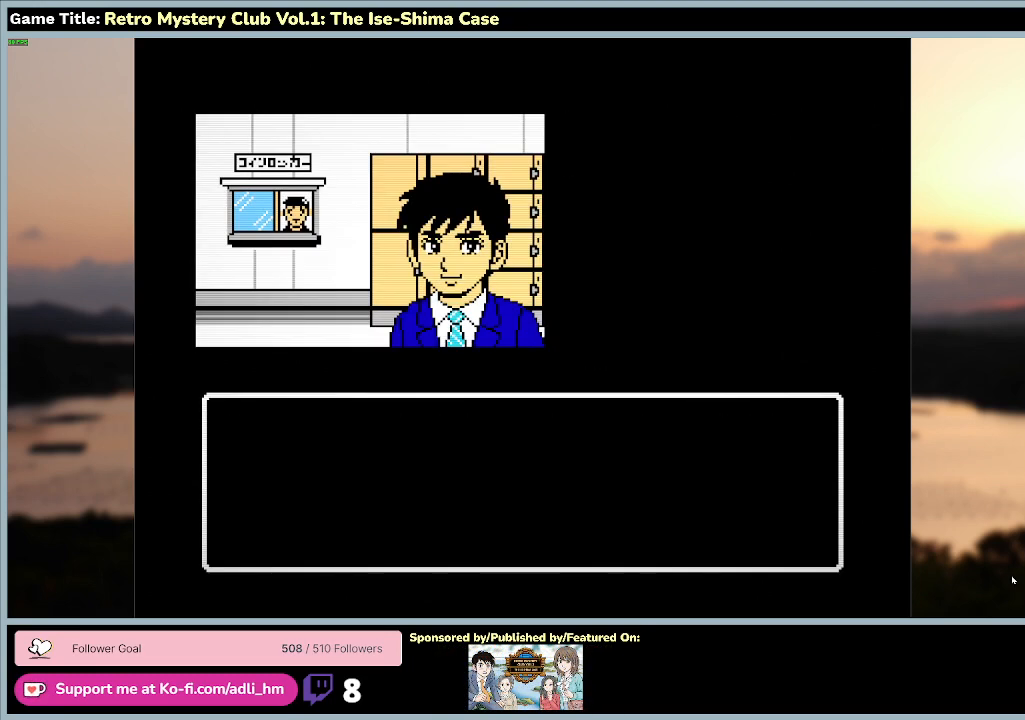
{"keys": ["s"], "mouse": [], "events": [[100, "s", "up"], [333, "s", "down"], [400, "space", "up"]]}
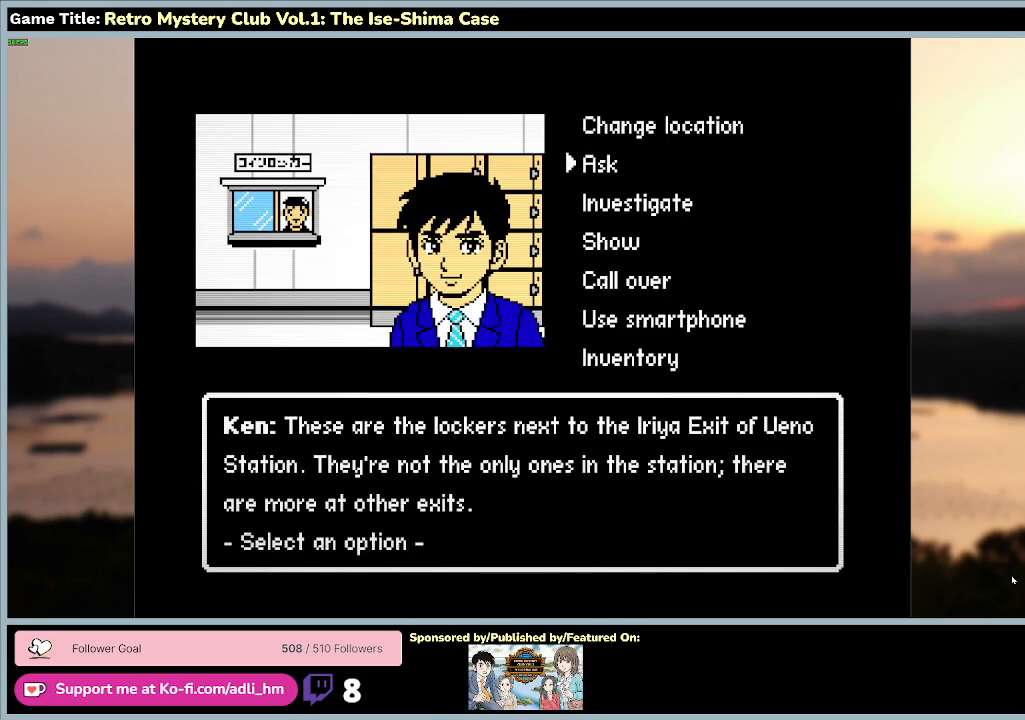
{"keys": ["s"], "mouse": [], "events": []}
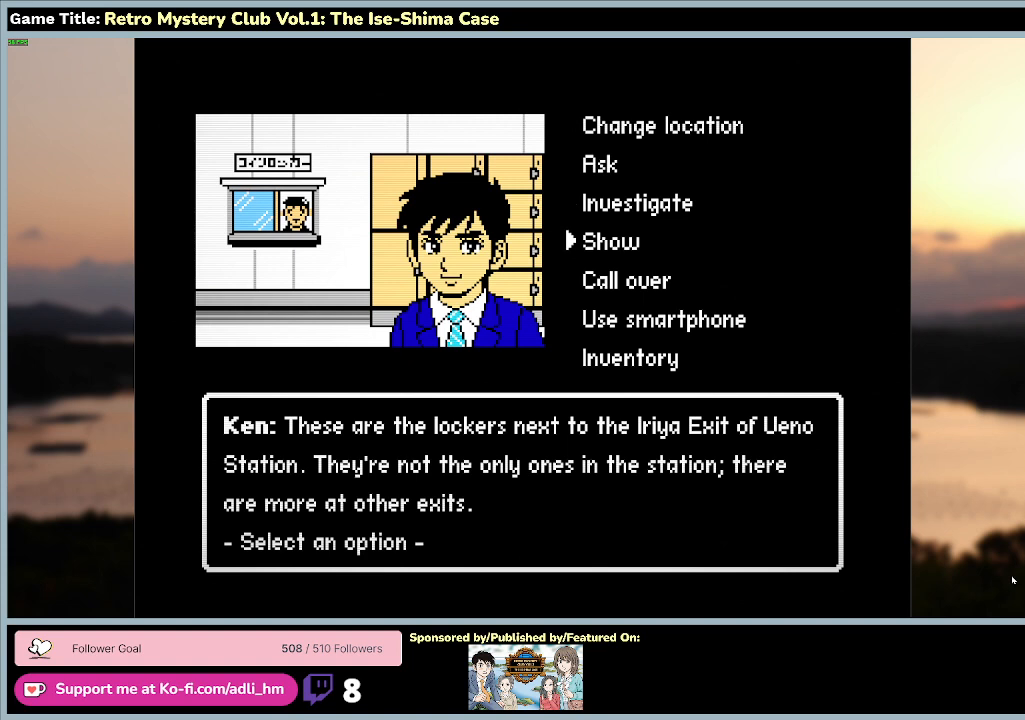
{"keys": ["space", "w"], "mouse": [], "events": [[100, "s", "up"], [167, "w", "down"], [367, "space", "down"]]}
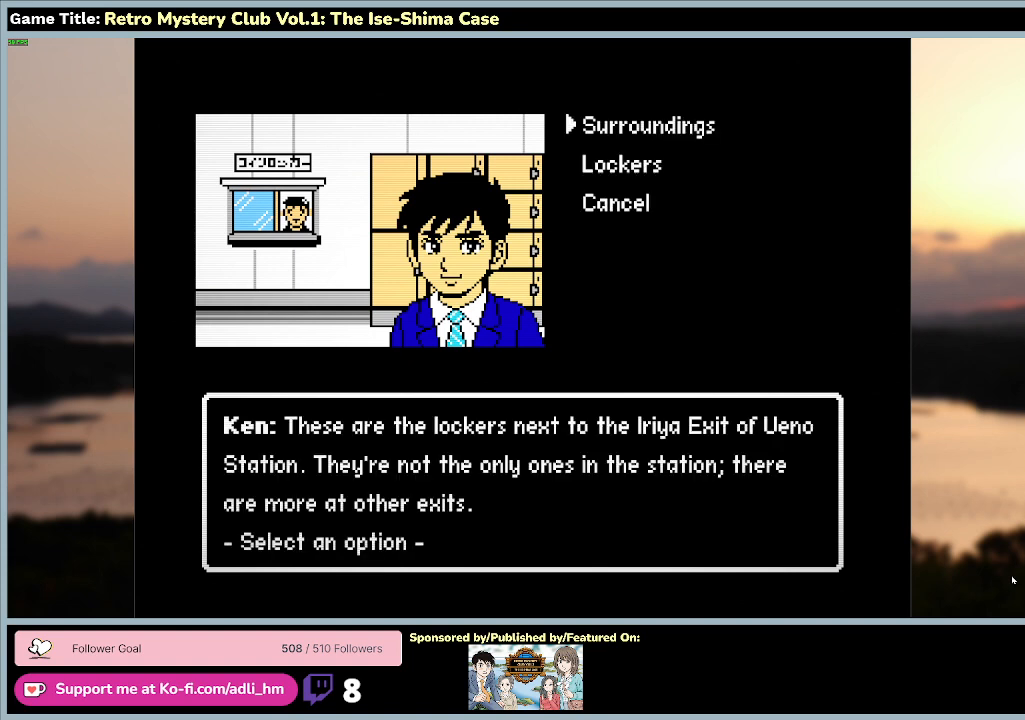
{"keys": ["s"], "mouse": [], "events": [[67, "w", "up"], [267, "space", "up"], [367, "s", "down"]]}
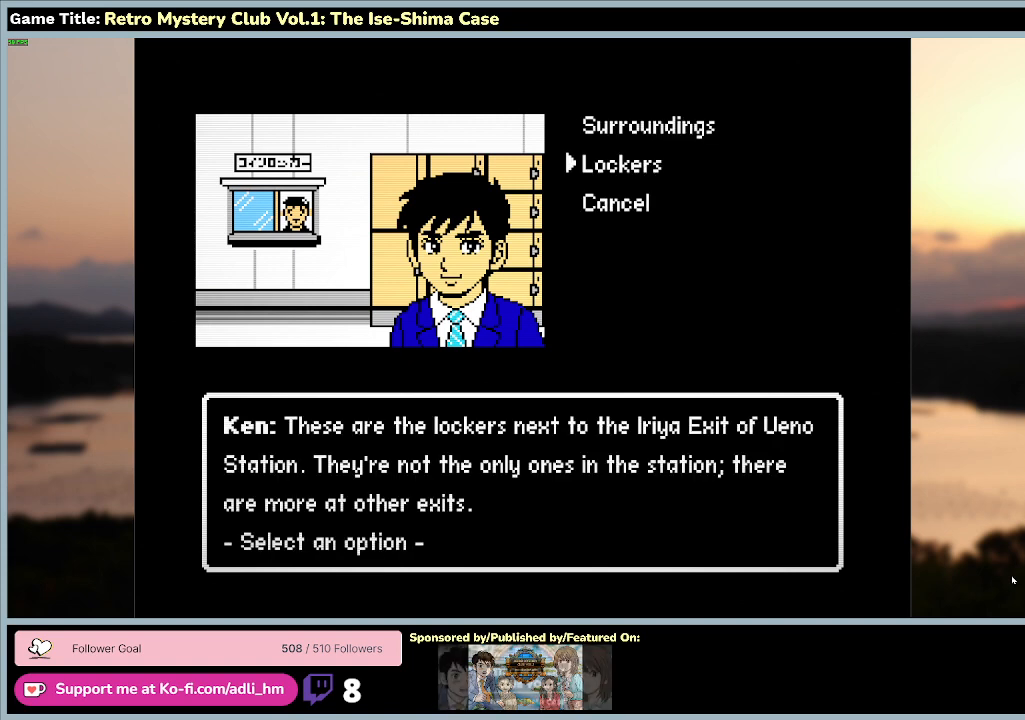
{"keys": ["space"], "mouse": [], "events": [[67, "space", "down"], [200, "s", "up"]]}
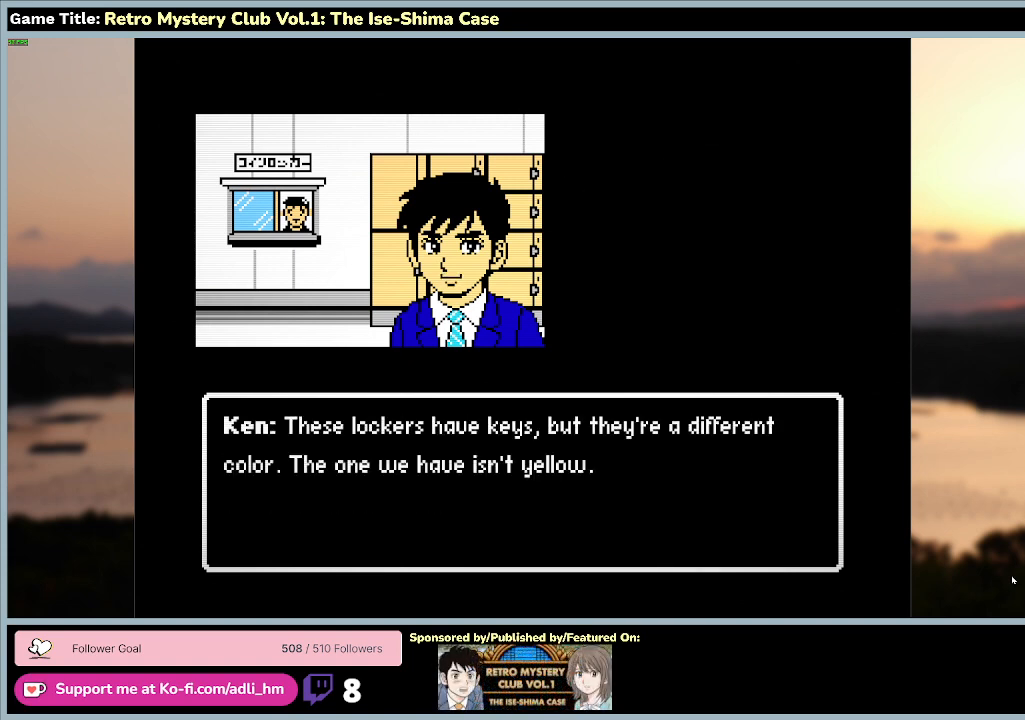
{"keys": [], "mouse": [], "events": [[467, "space", "up"]]}
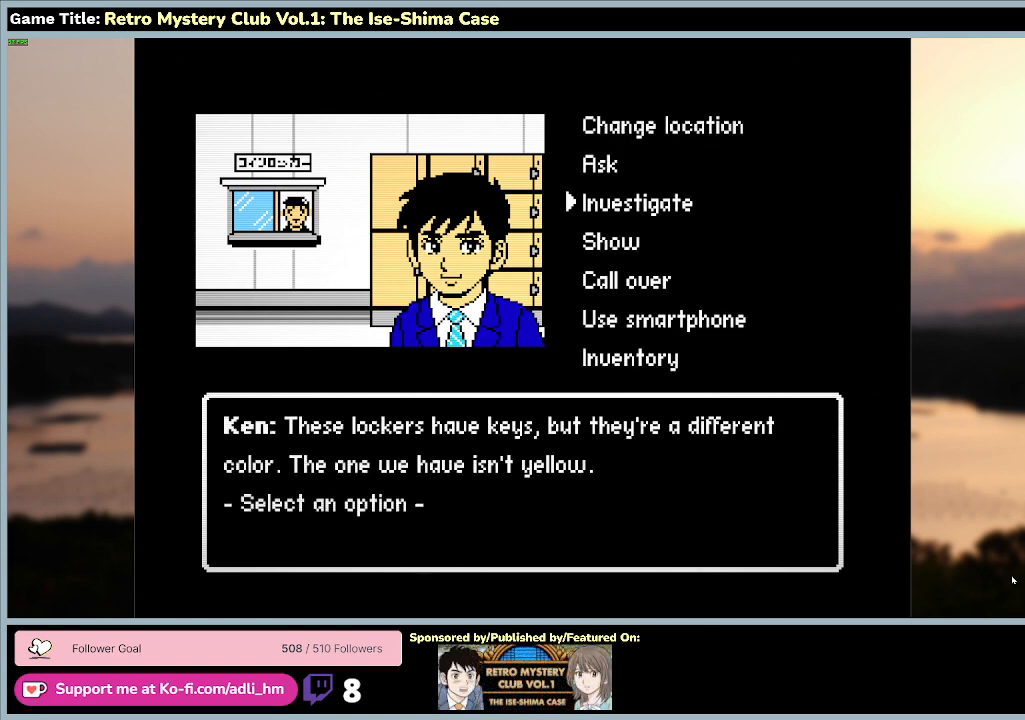
{"keys": [], "mouse": [], "events": []}
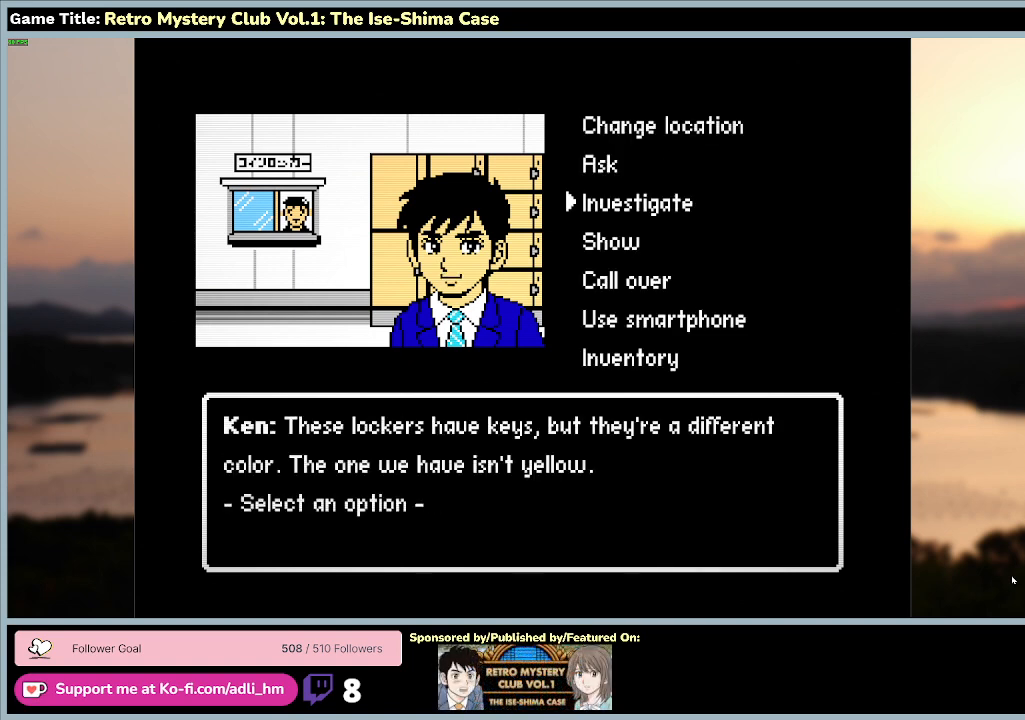
{"keys": [], "mouse": [], "events": []}
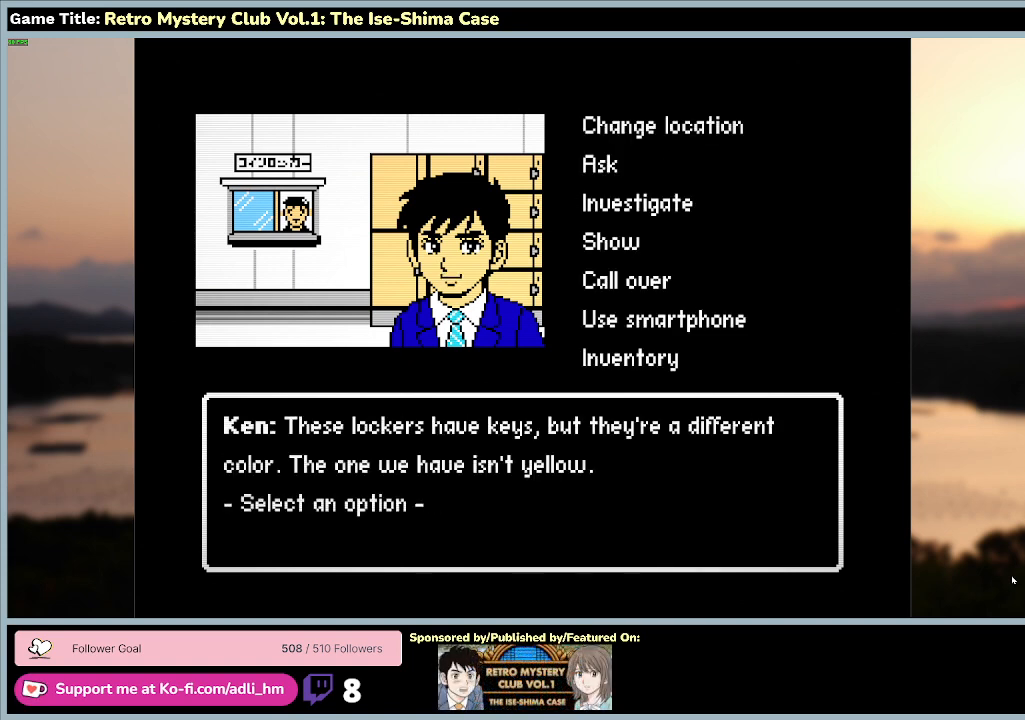
{"keys": [], "mouse": [], "events": []}
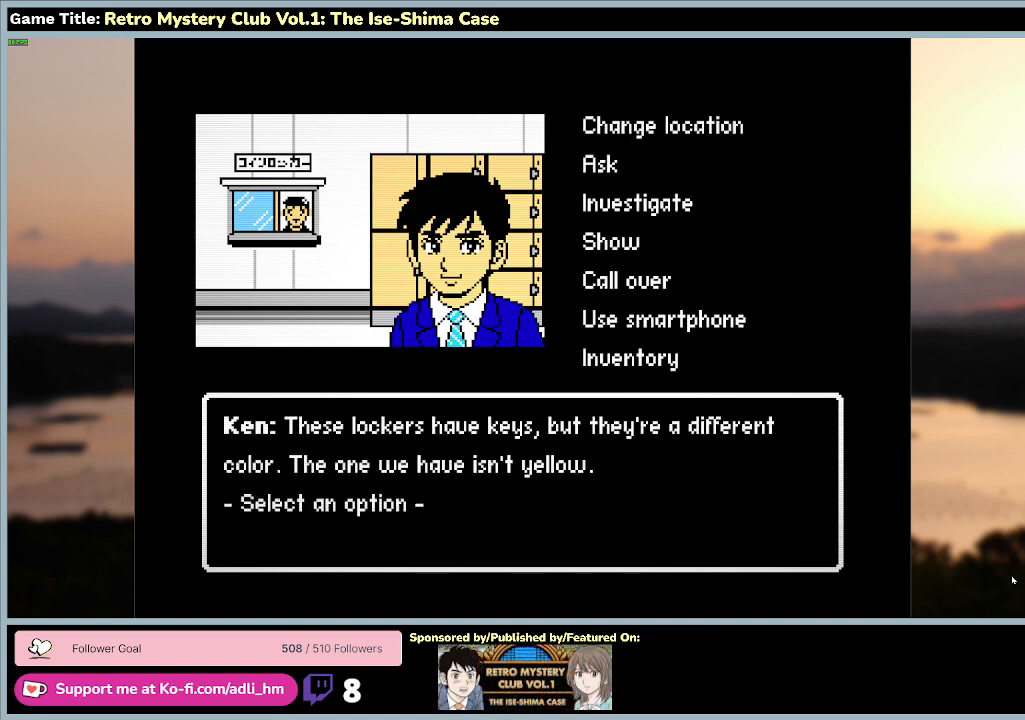
{"keys": [], "mouse": [], "events": []}
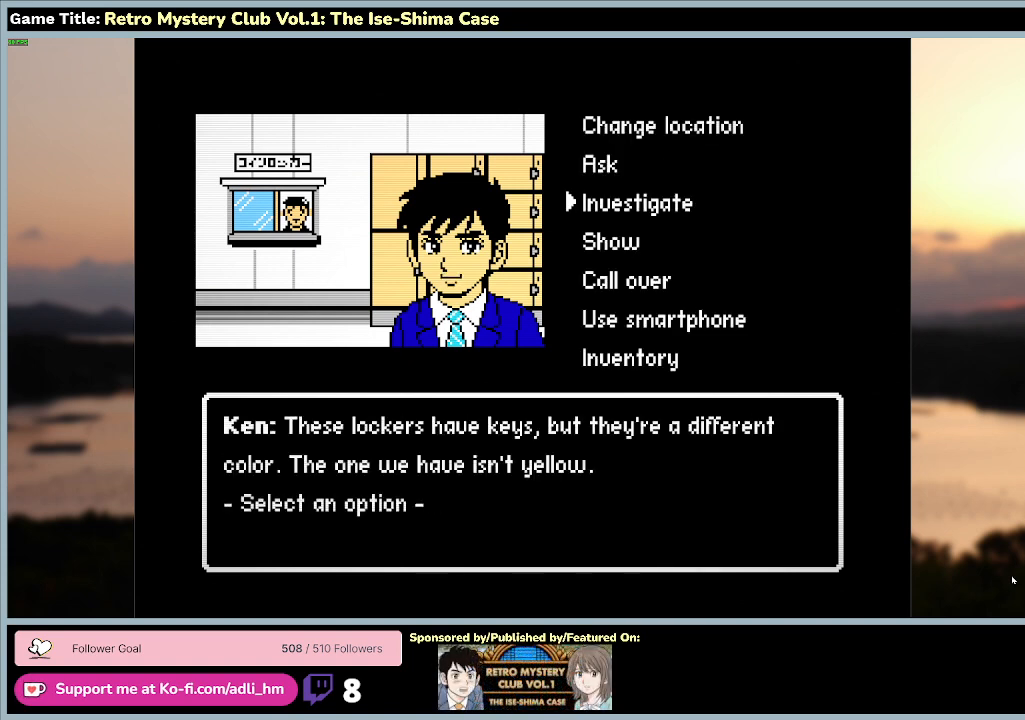
{"keys": [], "mouse": [], "events": []}
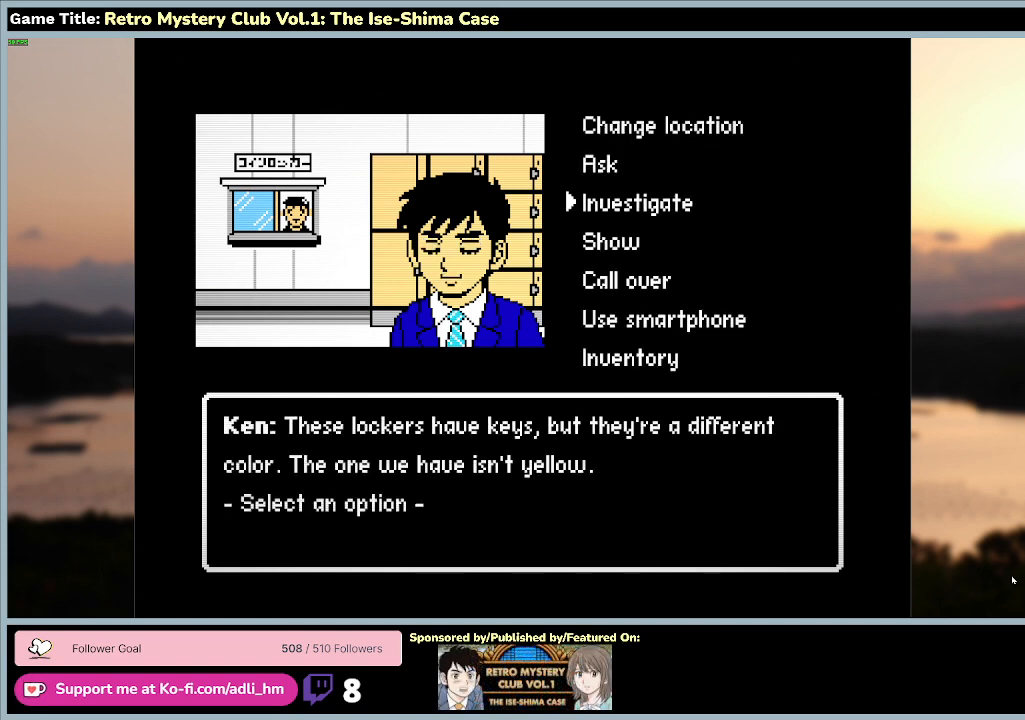
{"keys": [], "mouse": [], "events": []}
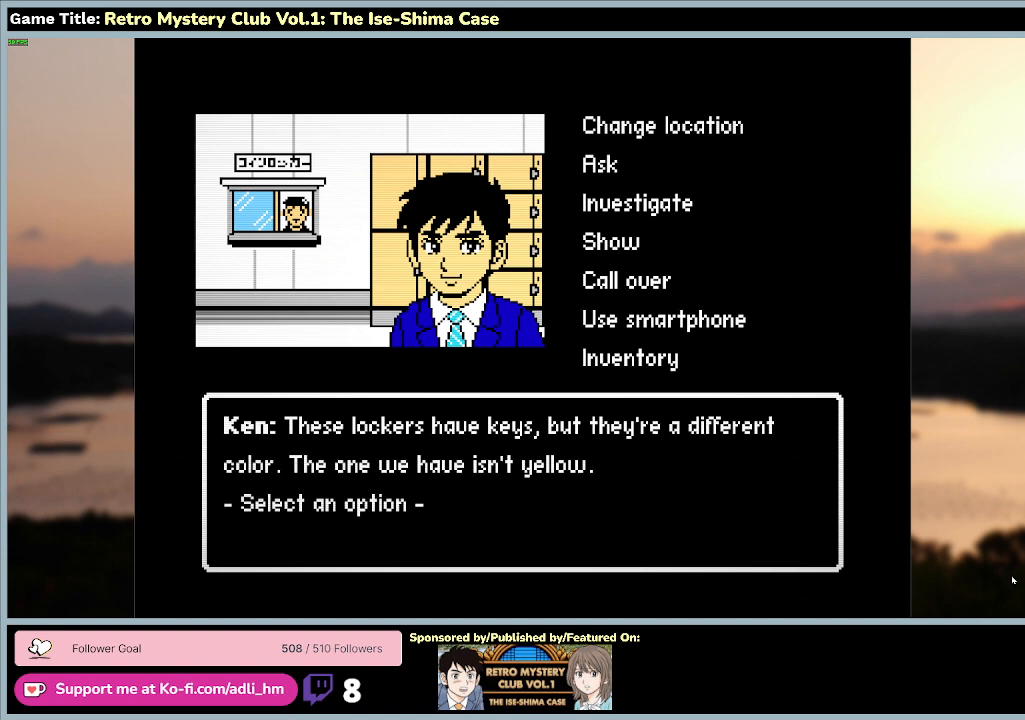
{"keys": [], "mouse": [], "events": []}
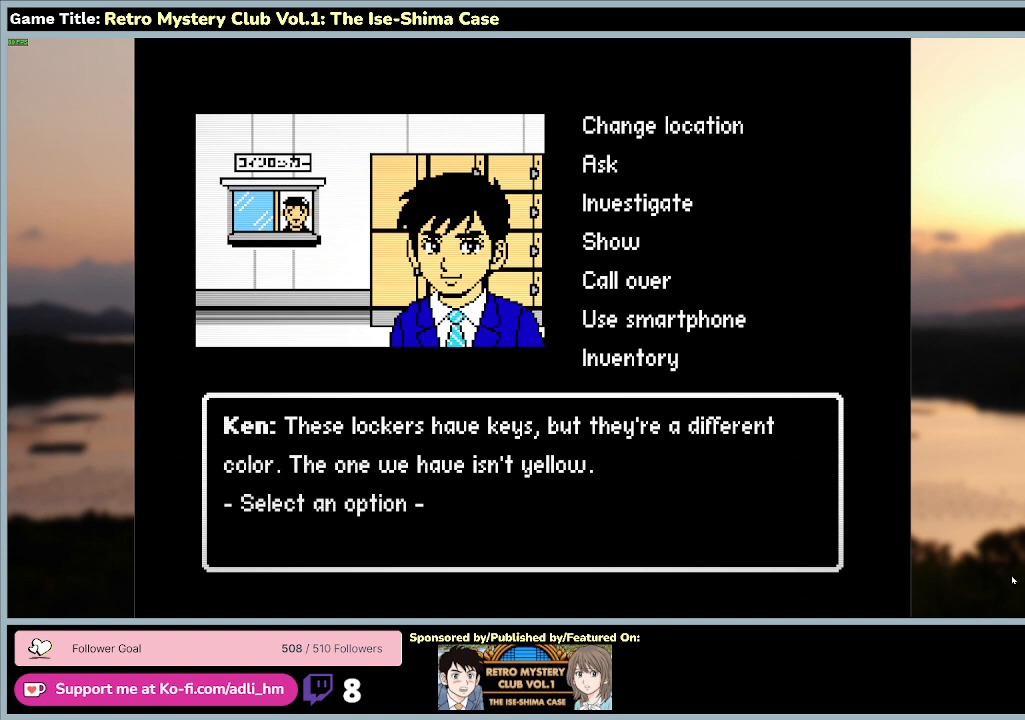
{"keys": [], "mouse": [], "events": []}
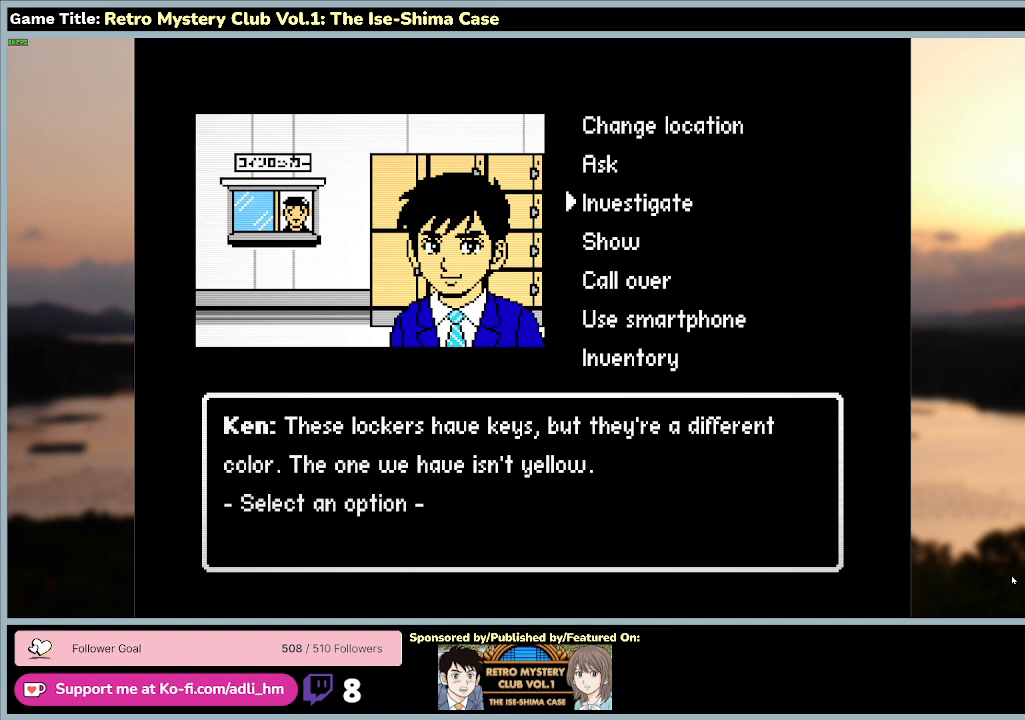
{"keys": ["space"], "mouse": [], "events": [[100, "space", "down"]]}
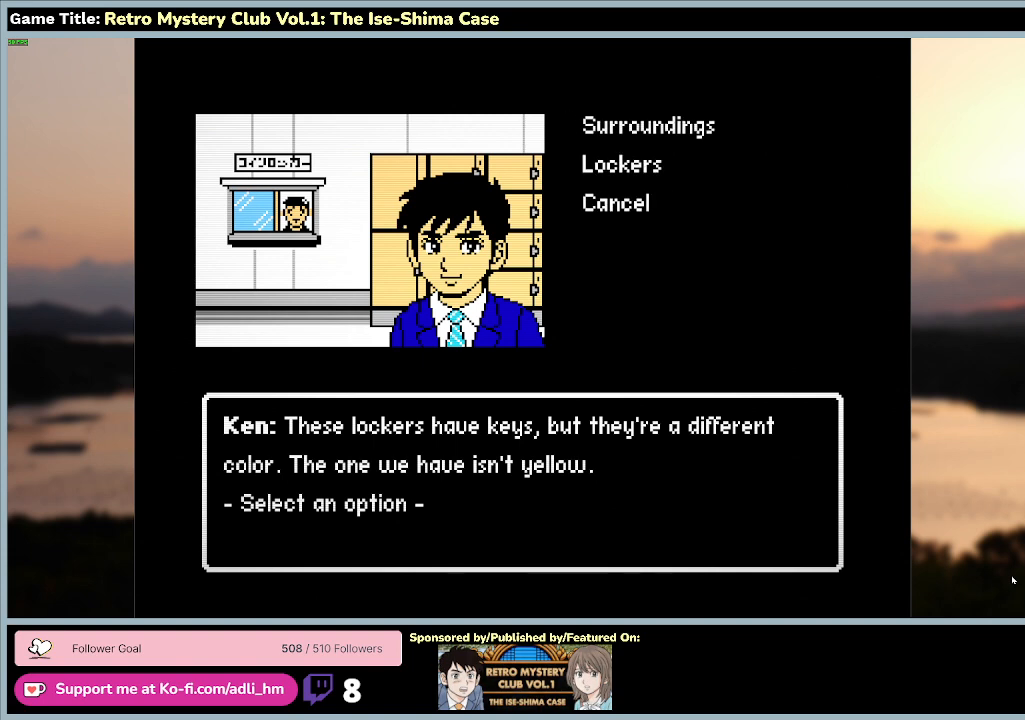
{"keys": [], "mouse": [], "events": [[33, "space", "up"]]}
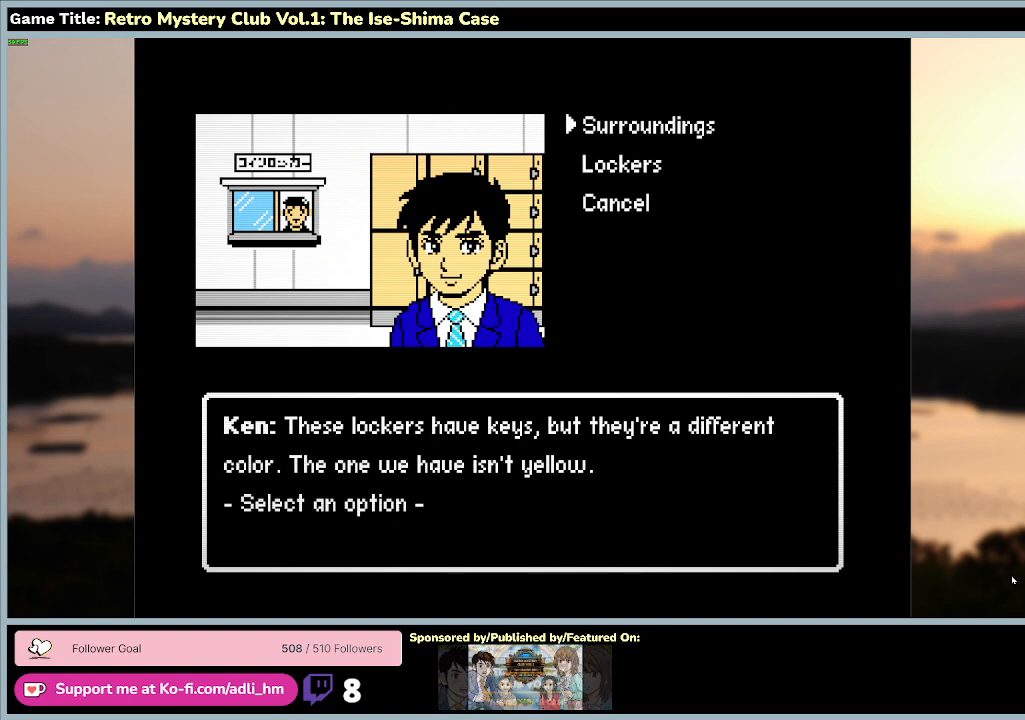
{"keys": ["s"], "mouse": [], "events": [[433, "s", "down"]]}